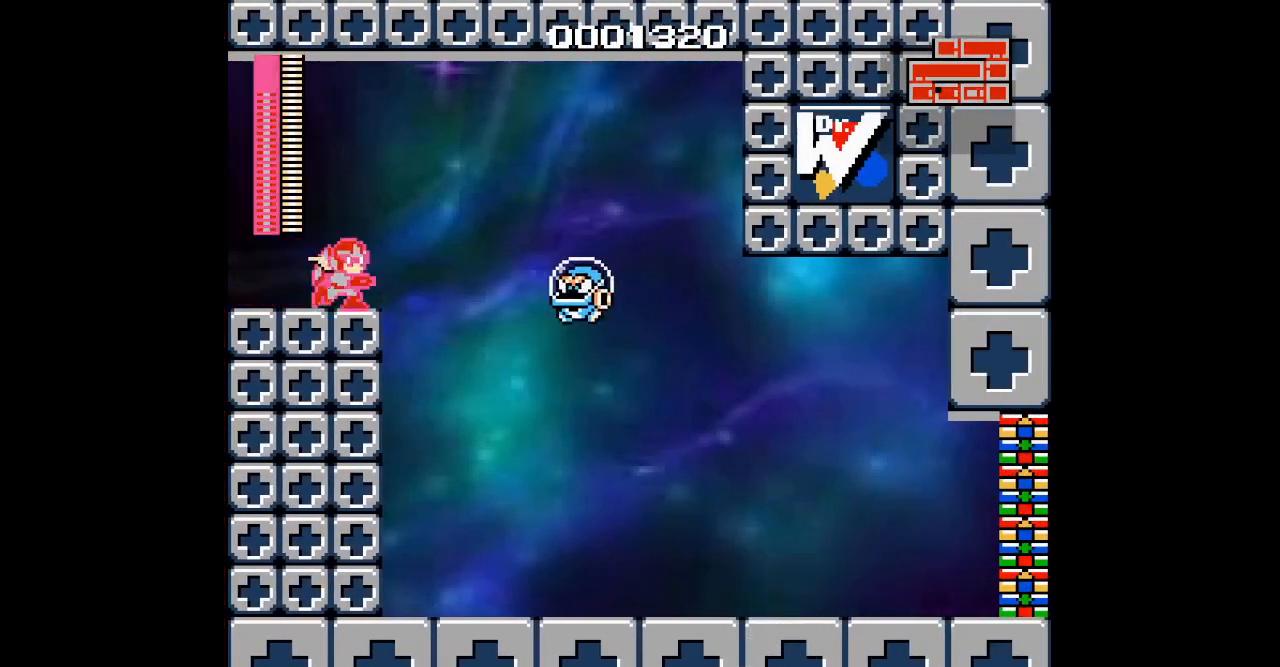
Gameplay with a controller; each line is a JSON object with the inputs held at the frame after it (dt_ms = milliseconds from this image to that frame). "events" lists button and stick changes between this image and that frame as [ms after this image, input, new state], when the widget could be followed in between. Not read: A B HOME L3 R3 X Y.
{"dt_ms": 500, "buttons": [], "events": [[300, "DPAD_RIGHT", "up"]]}
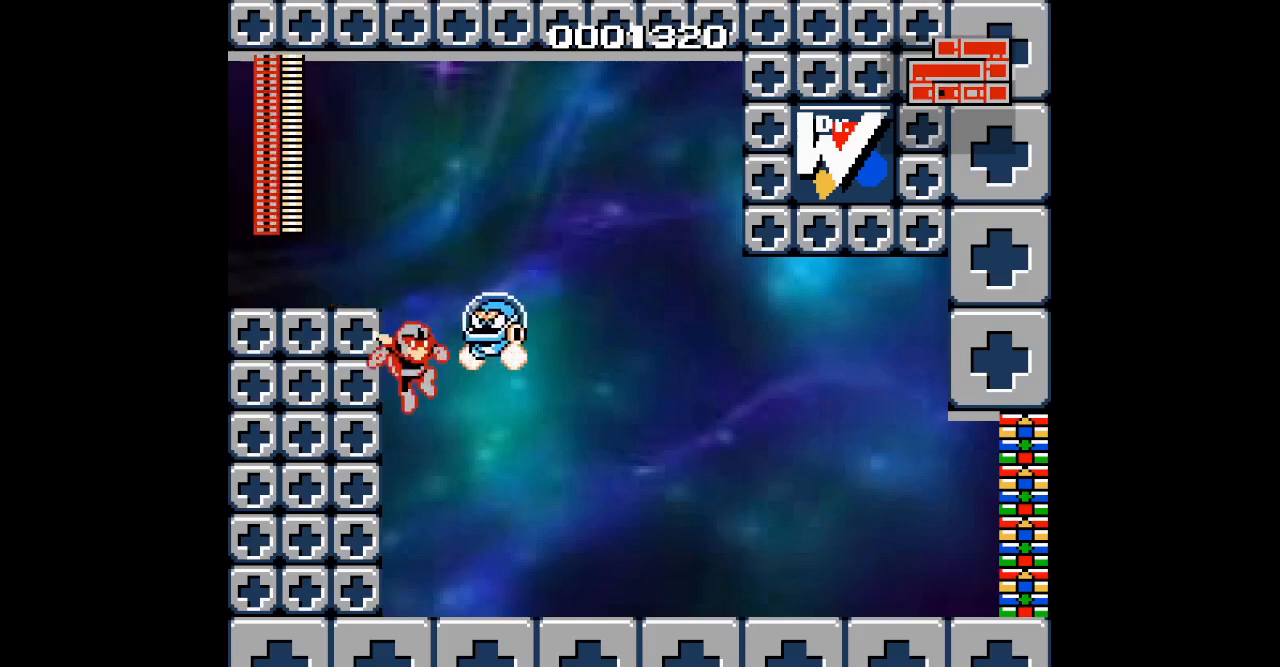
{"dt_ms": 500, "buttons": ["DPAD_RIGHT"], "events": [[200, "DPAD_RIGHT", "down"]]}
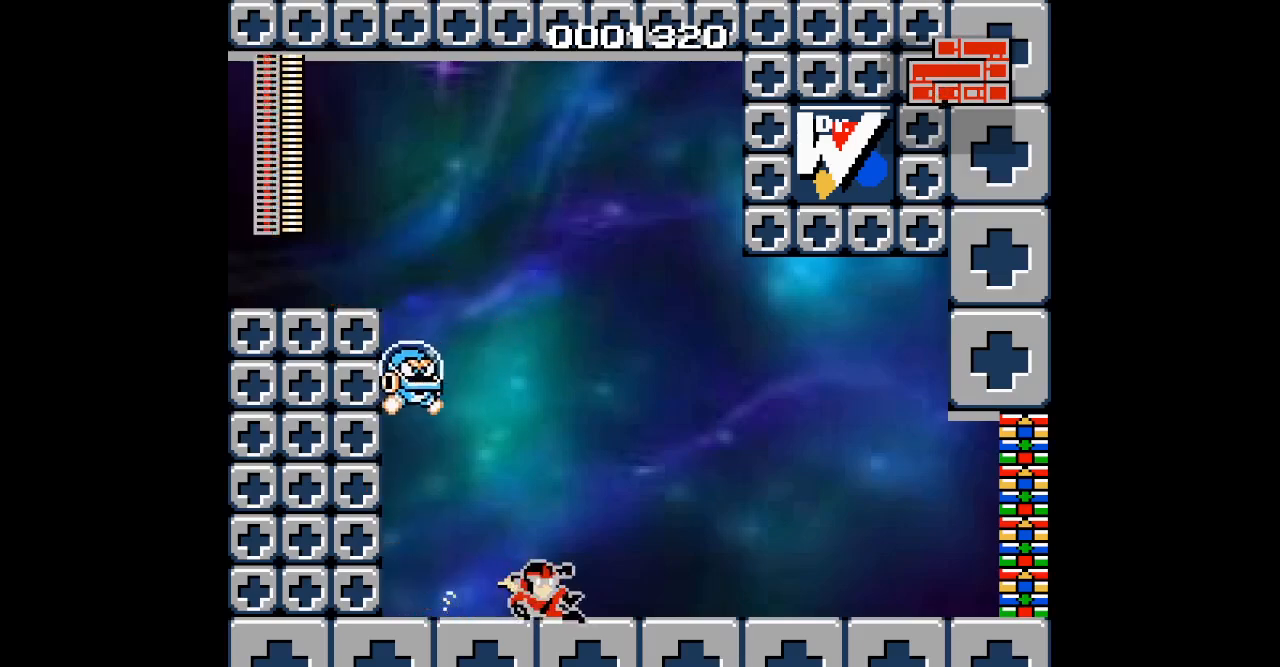
{"dt_ms": 500, "buttons": ["DPAD_RIGHT"], "events": []}
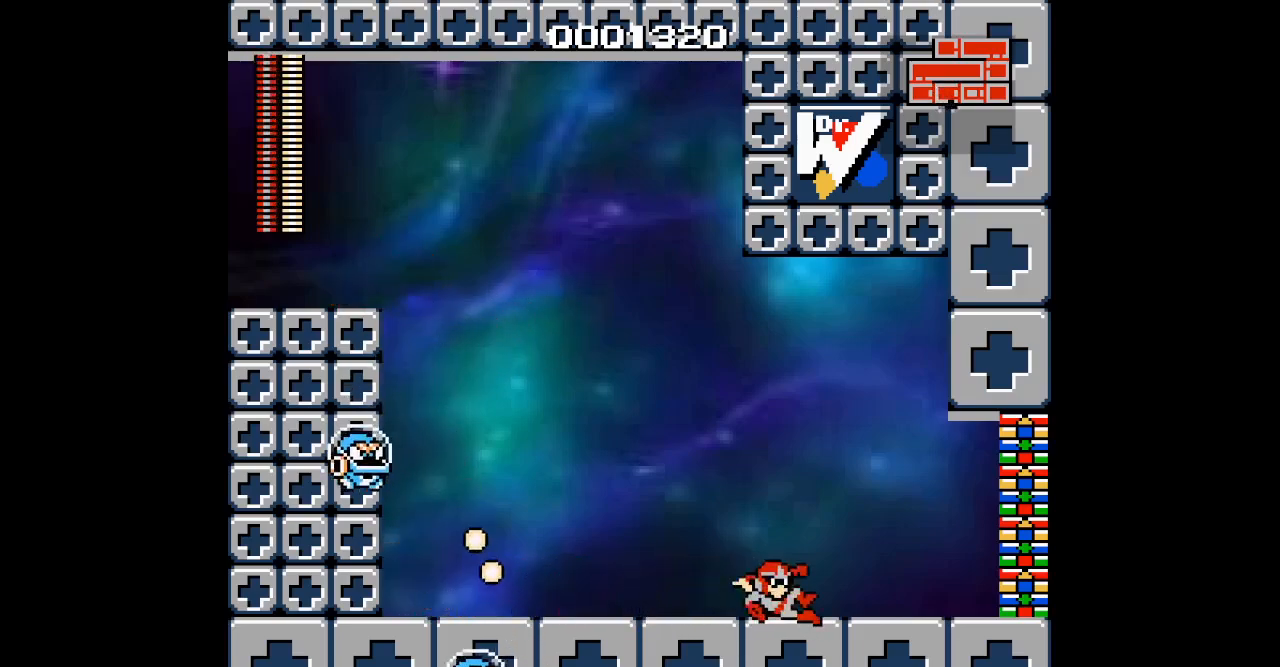
{"dt_ms": 500, "buttons": ["DPAD_RIGHT"], "events": []}
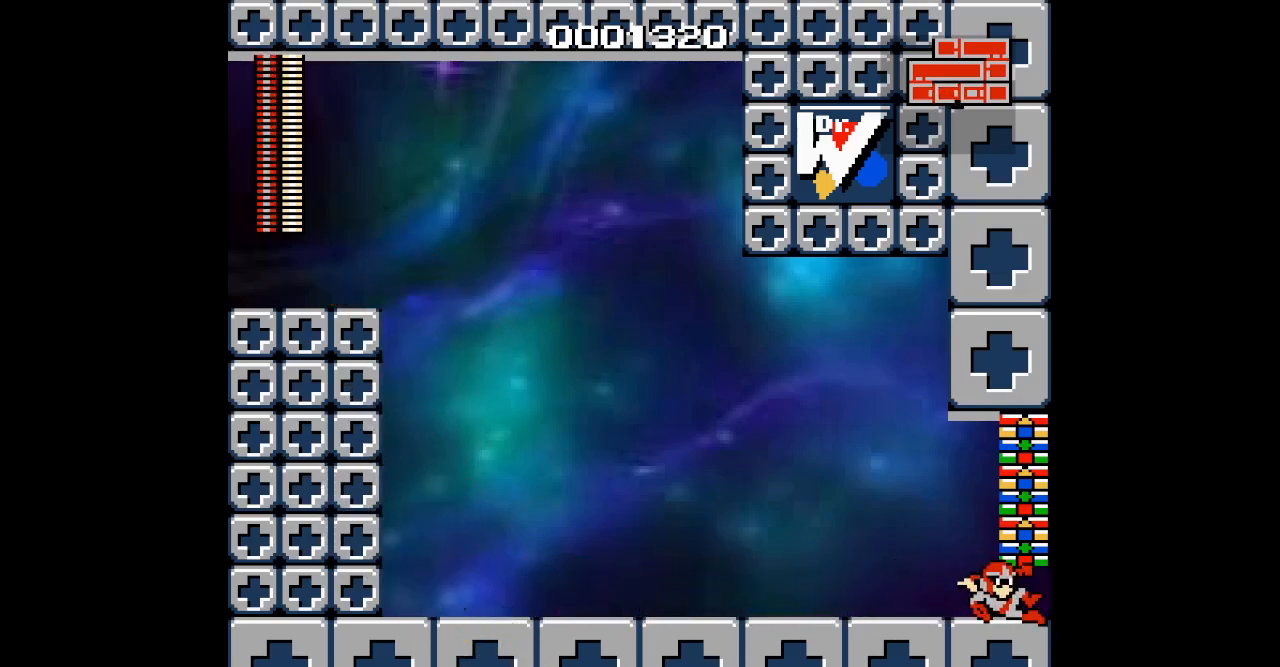
{"dt_ms": 500, "buttons": ["DPAD_RIGHT"], "events": []}
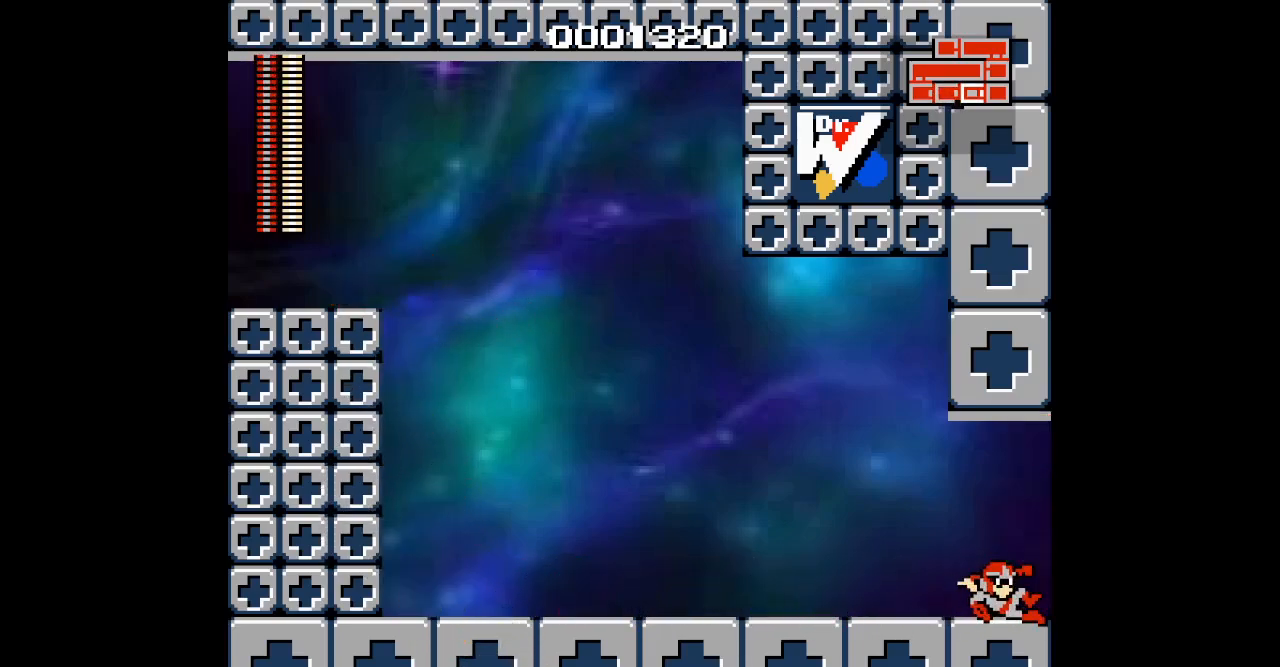
{"dt_ms": 500, "buttons": [], "events": [[250, "DPAD_RIGHT", "up"]]}
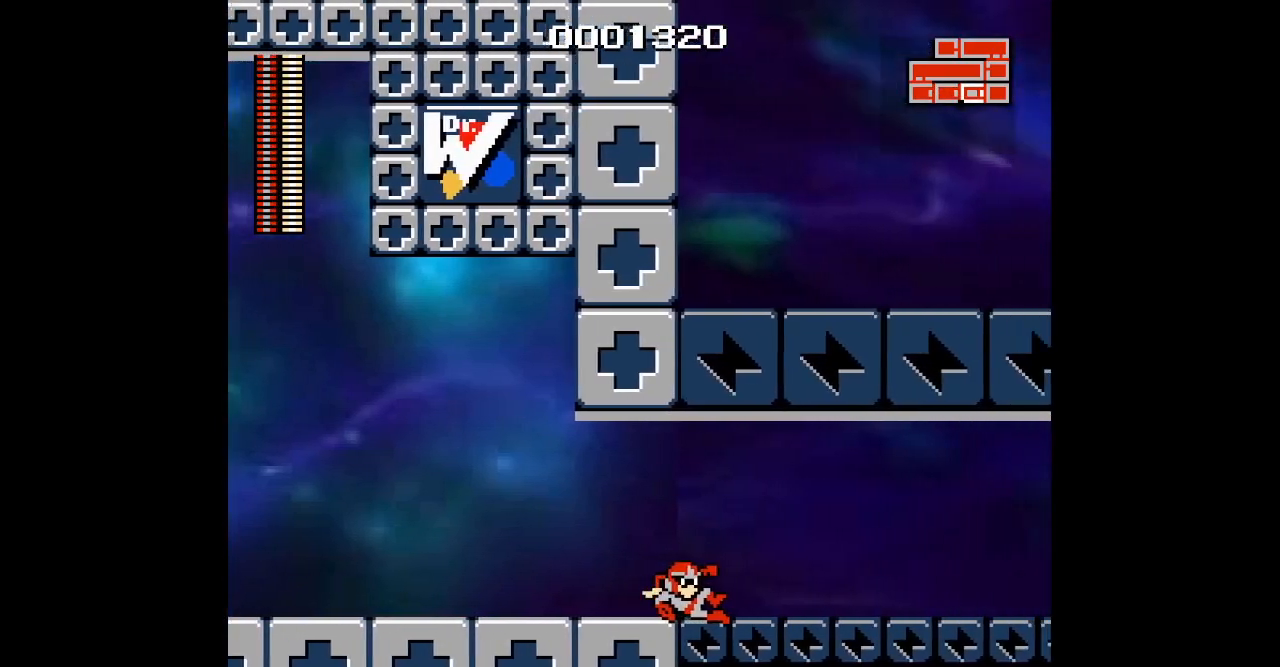
{"dt_ms": 500, "buttons": ["DPAD_RIGHT"], "events": [[400, "DPAD_RIGHT", "down"]]}
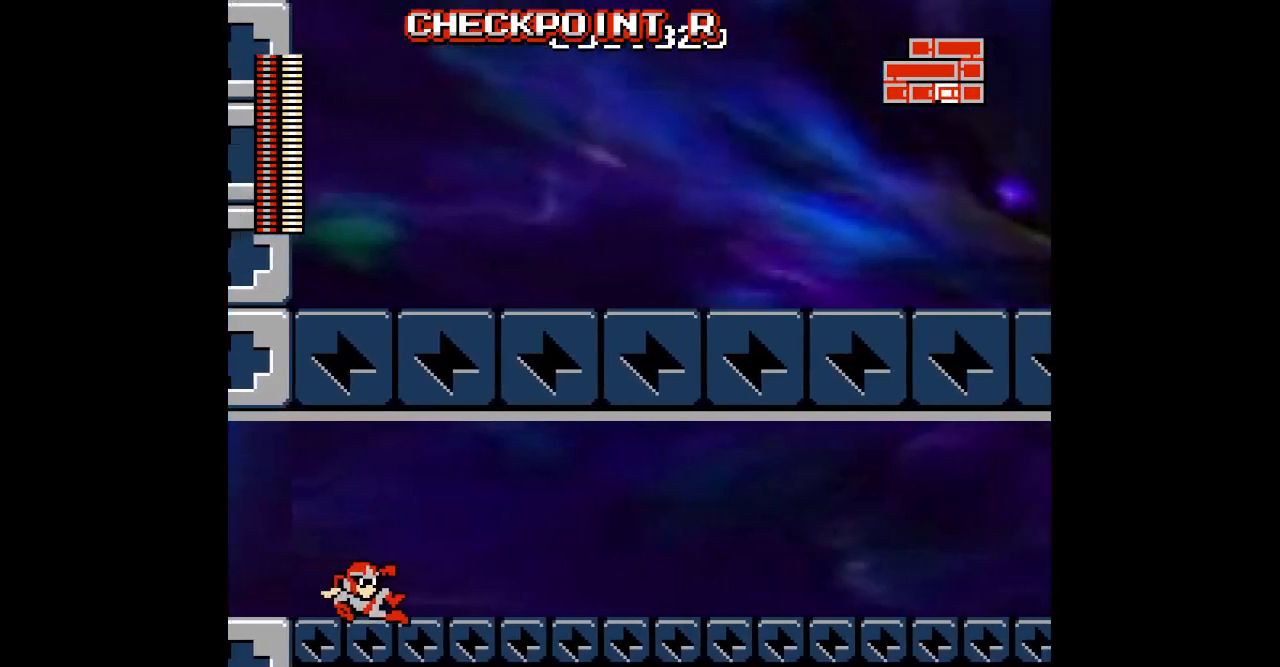
{"dt_ms": 500, "buttons": ["DPAD_RIGHT"], "events": []}
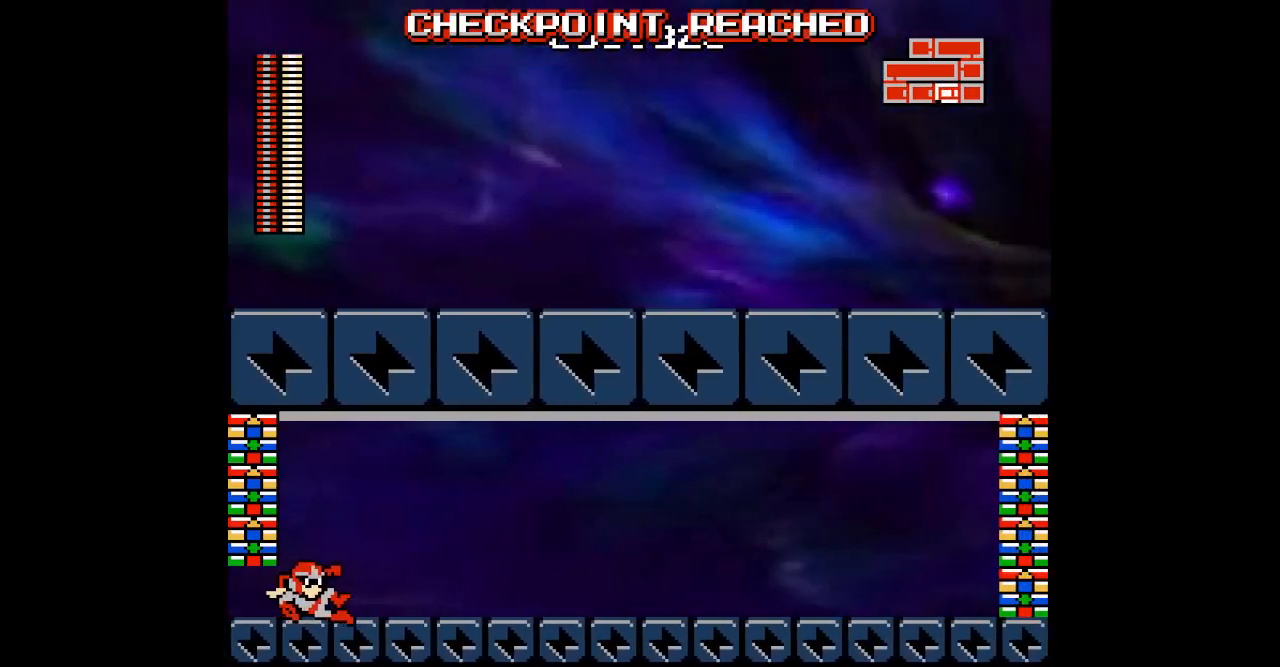
{"dt_ms": 1000, "buttons": ["DPAD_RIGHT"], "events": []}
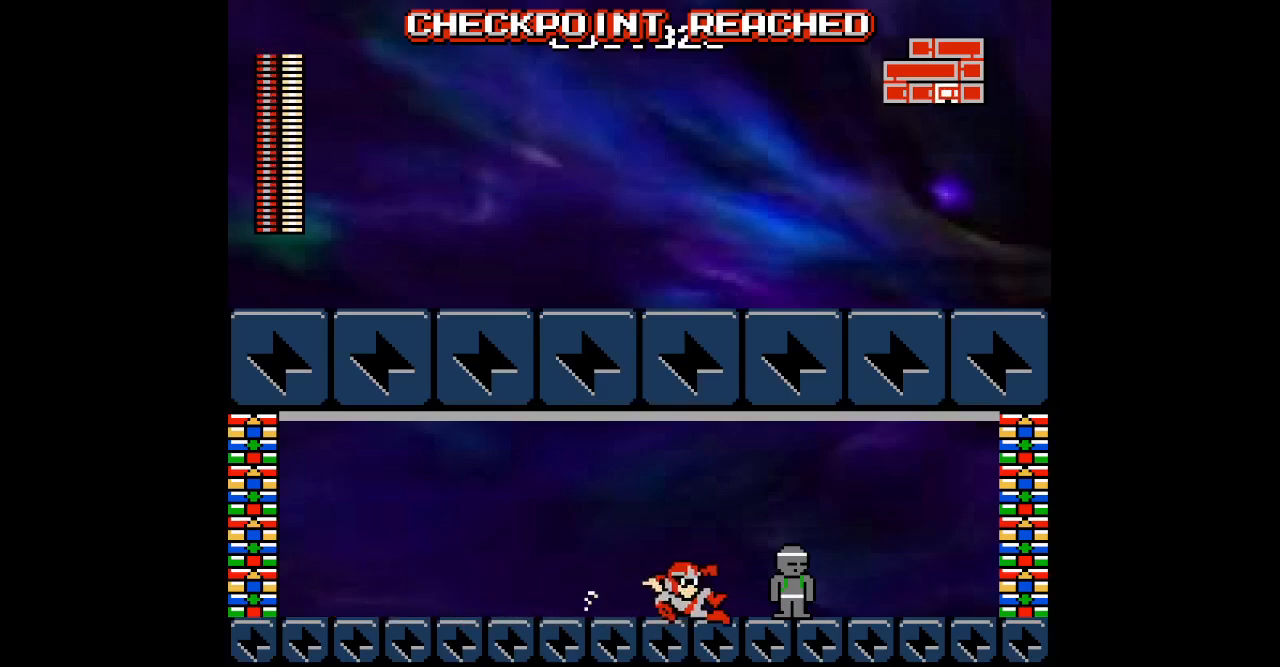
{"dt_ms": 500, "buttons": ["DPAD_RIGHT"], "events": []}
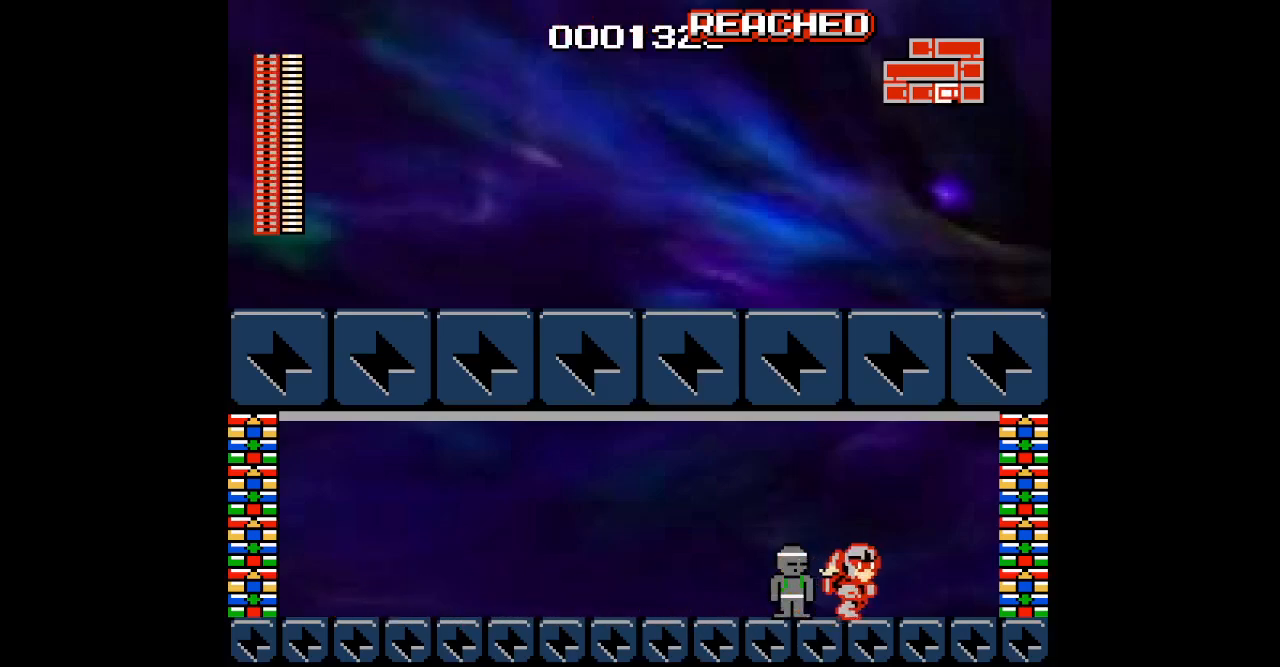
{"dt_ms": 500, "buttons": ["DPAD_RIGHT"], "events": [[117, "DPAD_RIGHT", "up"], [350, "DPAD_RIGHT", "down"]]}
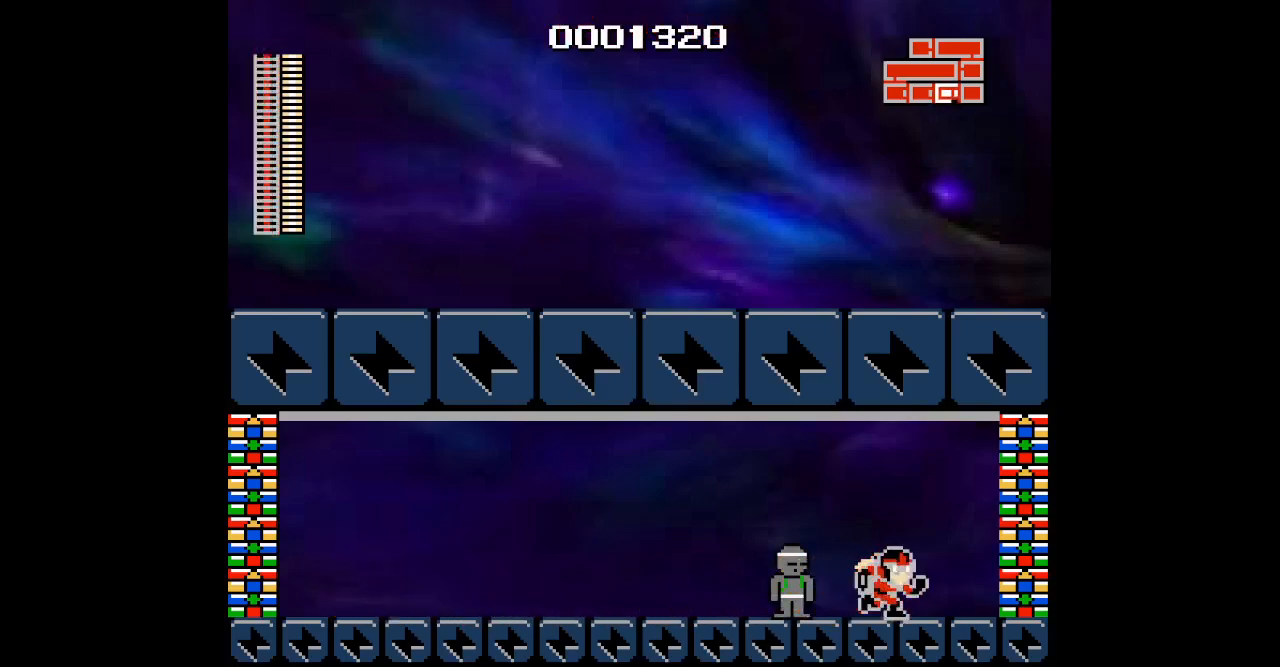
{"dt_ms": 500, "buttons": [], "events": [[367, "DPAD_RIGHT", "up"]]}
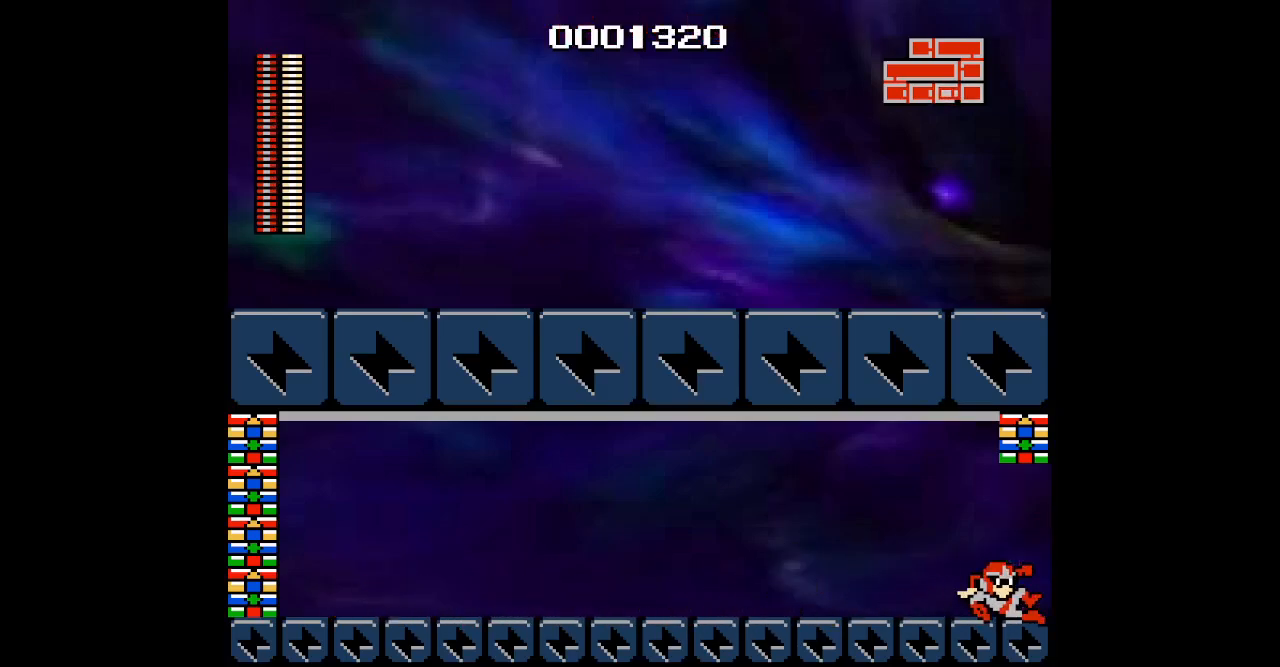
{"dt_ms": 500, "buttons": [], "events": []}
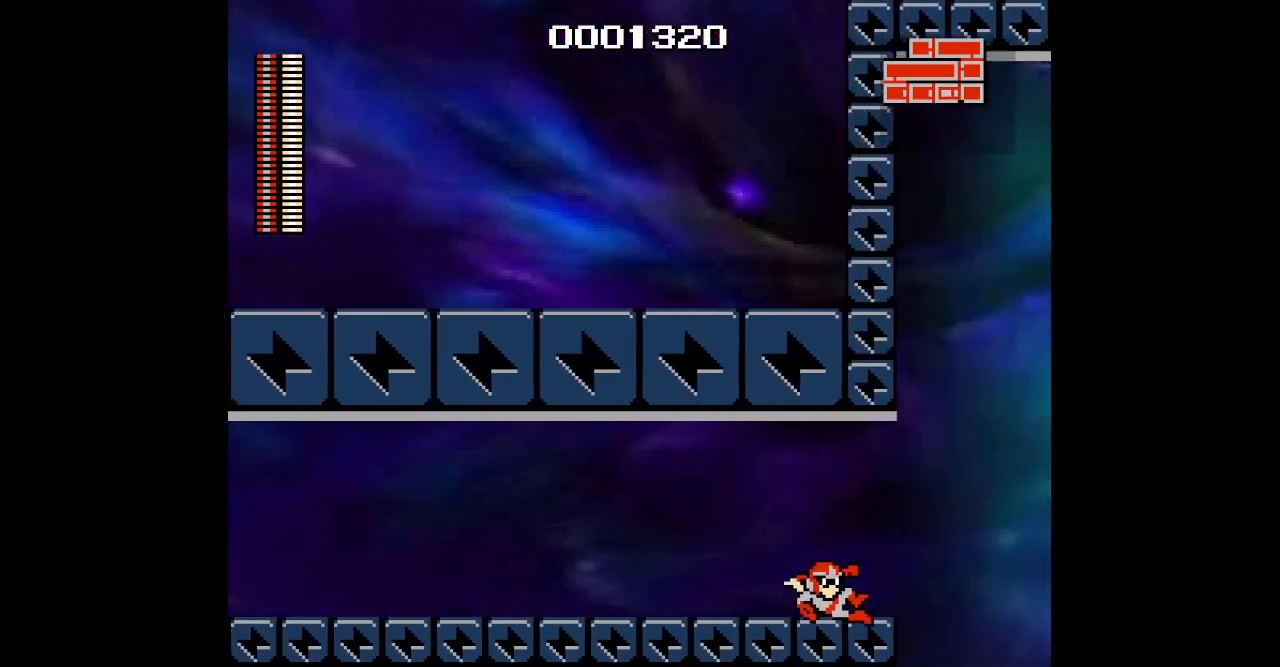
{"dt_ms": 500, "buttons": [], "events": []}
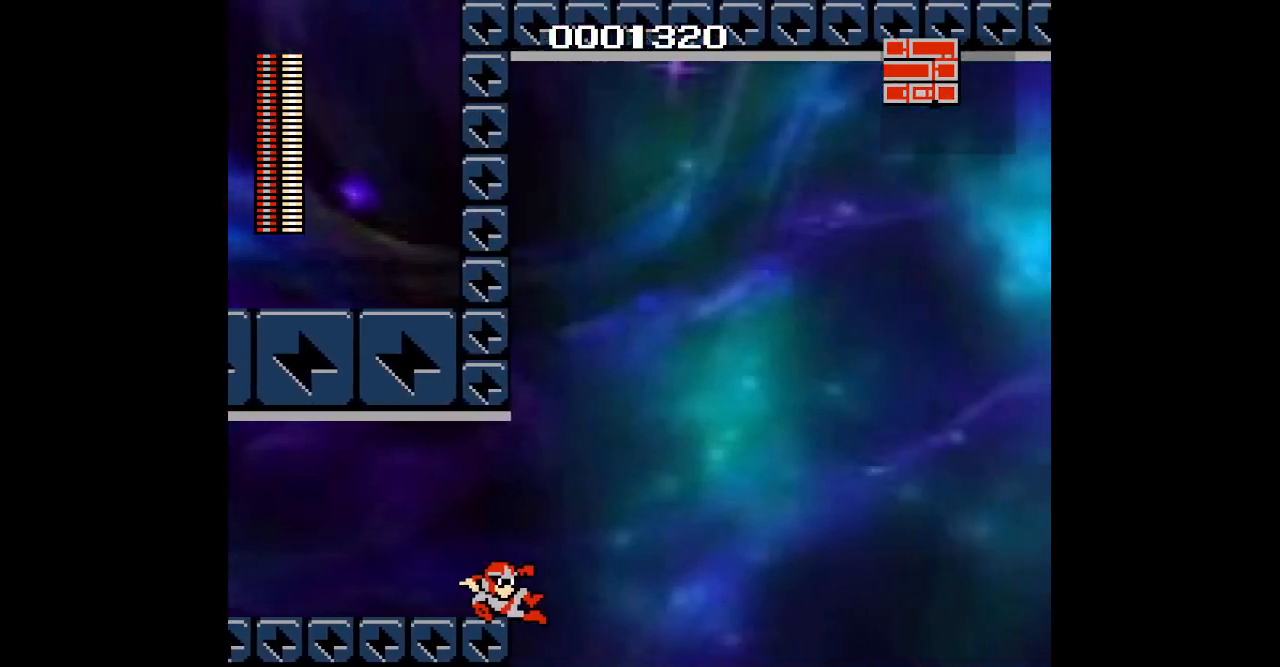
{"dt_ms": 500, "buttons": [], "events": []}
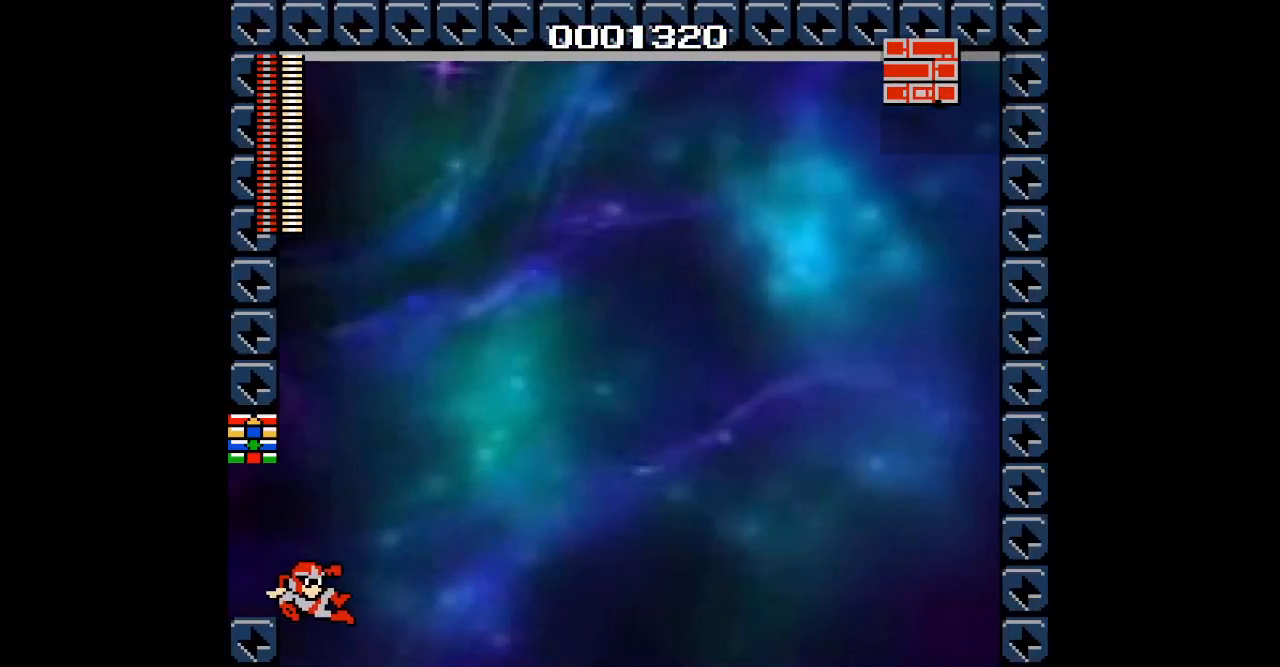
{"dt_ms": 500, "buttons": [], "events": []}
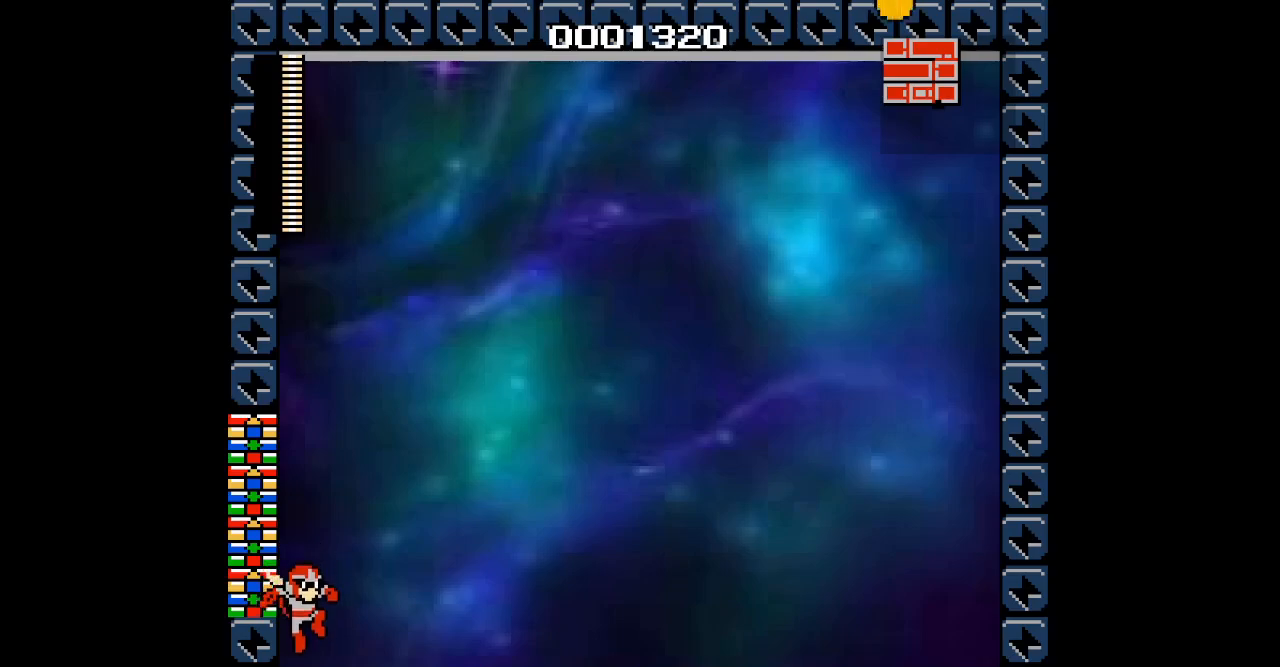
{"dt_ms": 500, "buttons": [], "events": []}
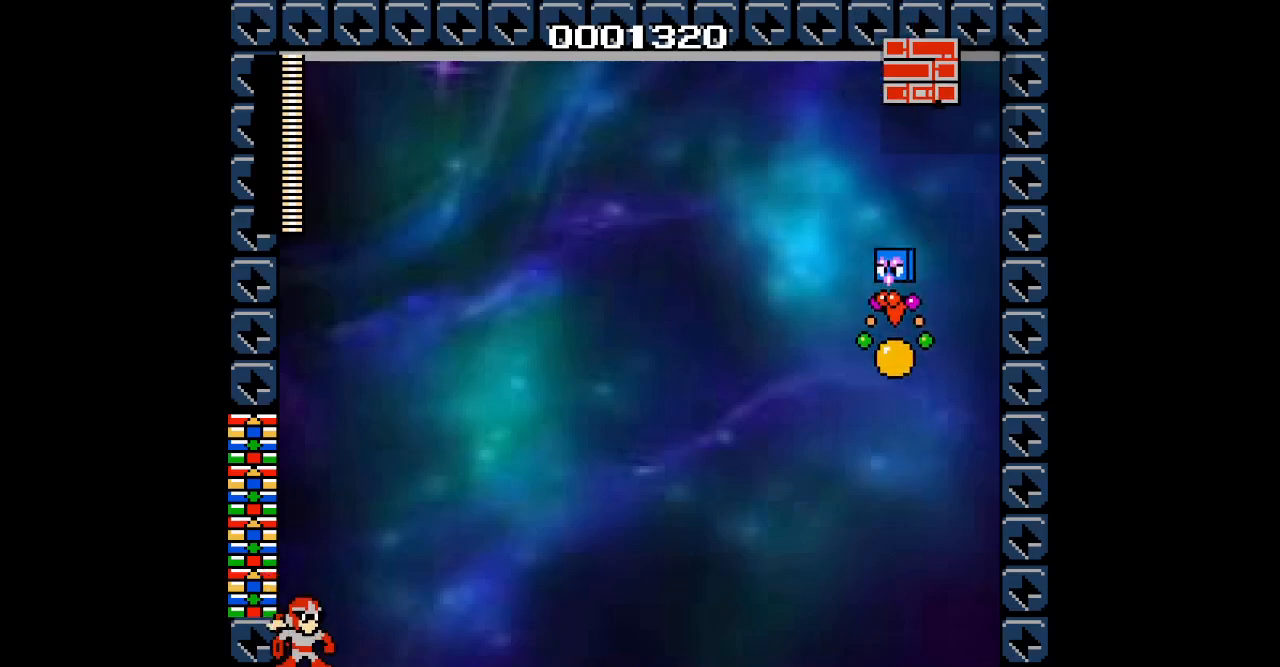
{"dt_ms": 500, "buttons": [], "events": []}
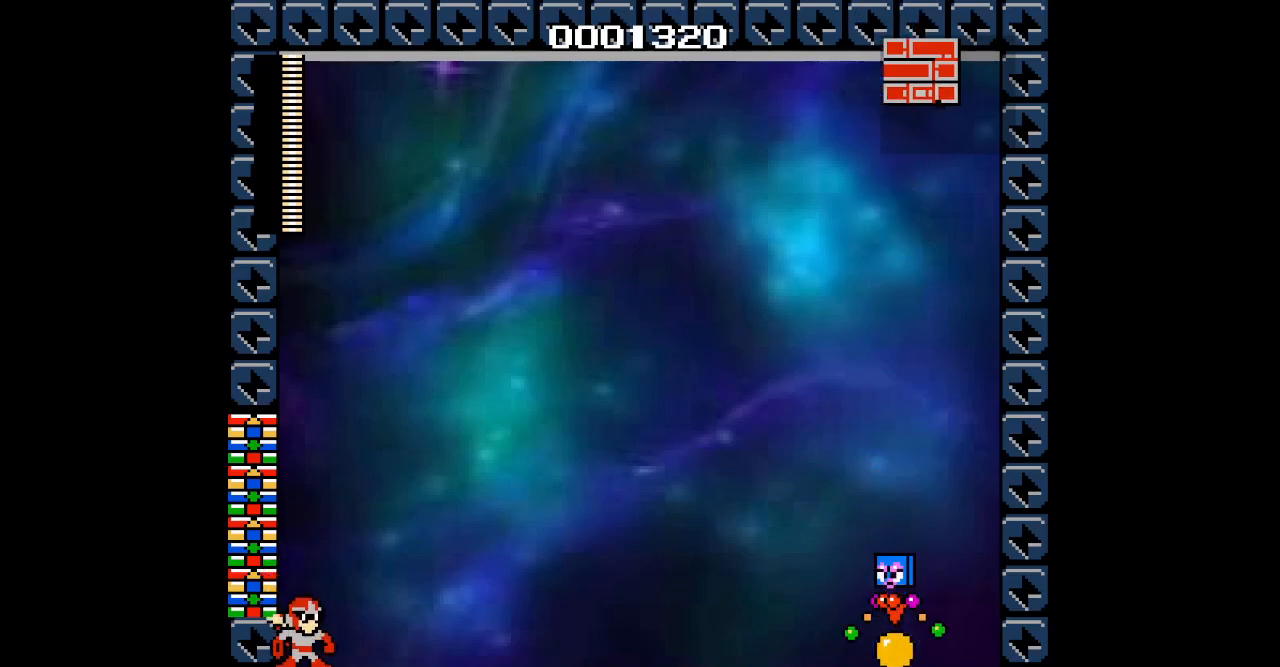
{"dt_ms": 500, "buttons": [], "events": []}
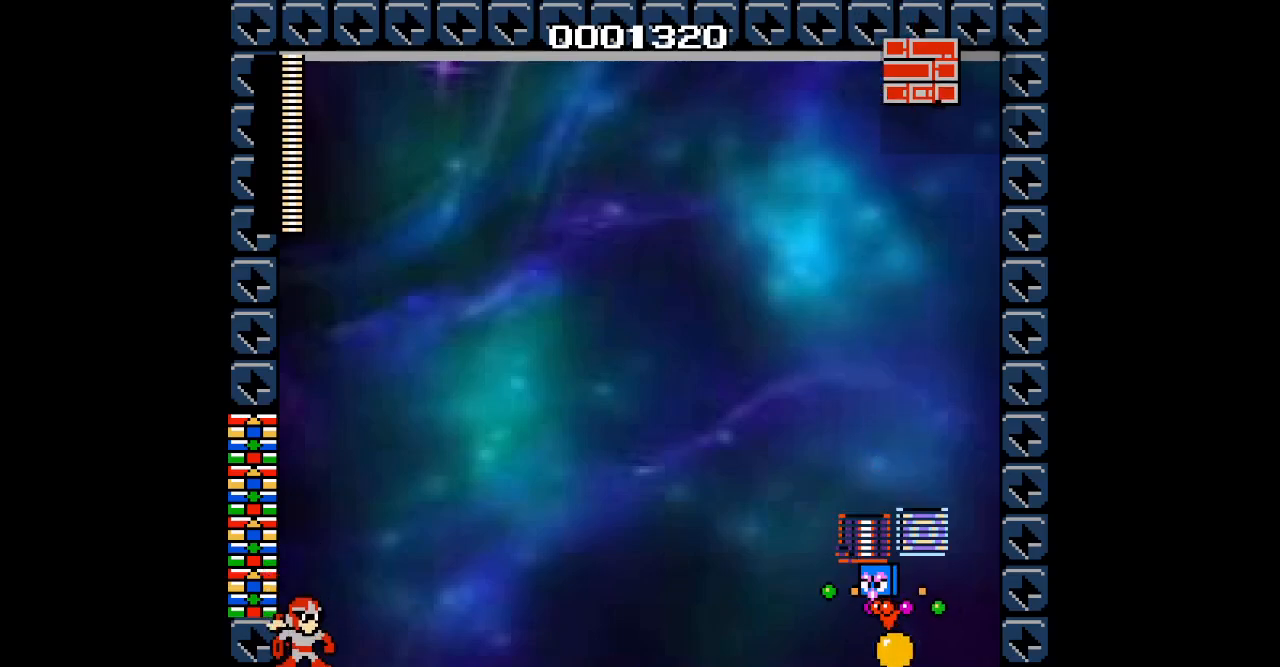
{"dt_ms": 500, "buttons": [], "events": []}
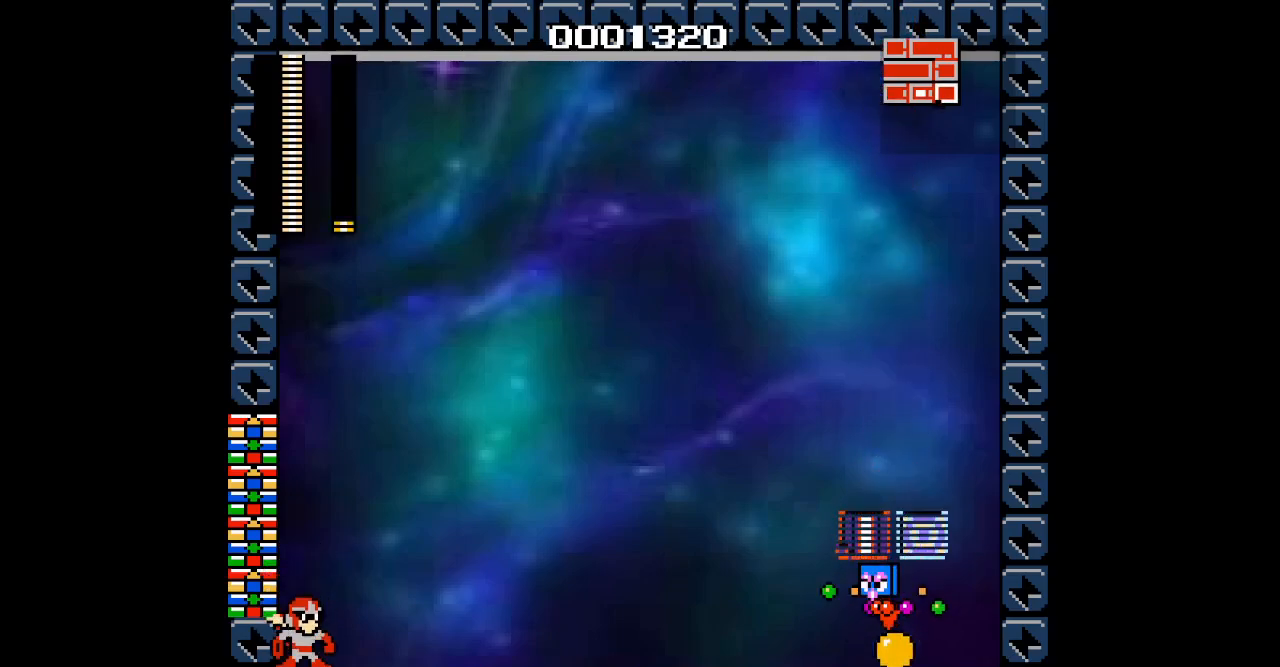
{"dt_ms": 500, "buttons": [], "events": []}
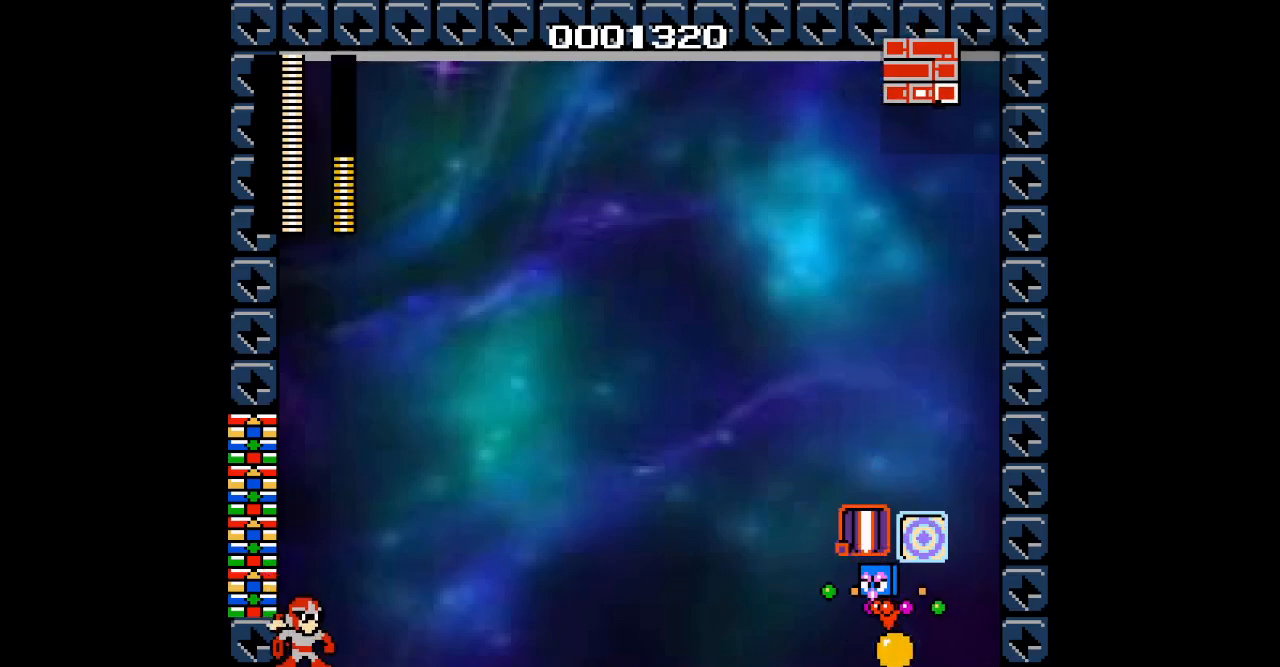
{"dt_ms": 500, "buttons": [], "events": [[183, "START", "down"], [317, "START", "up"]]}